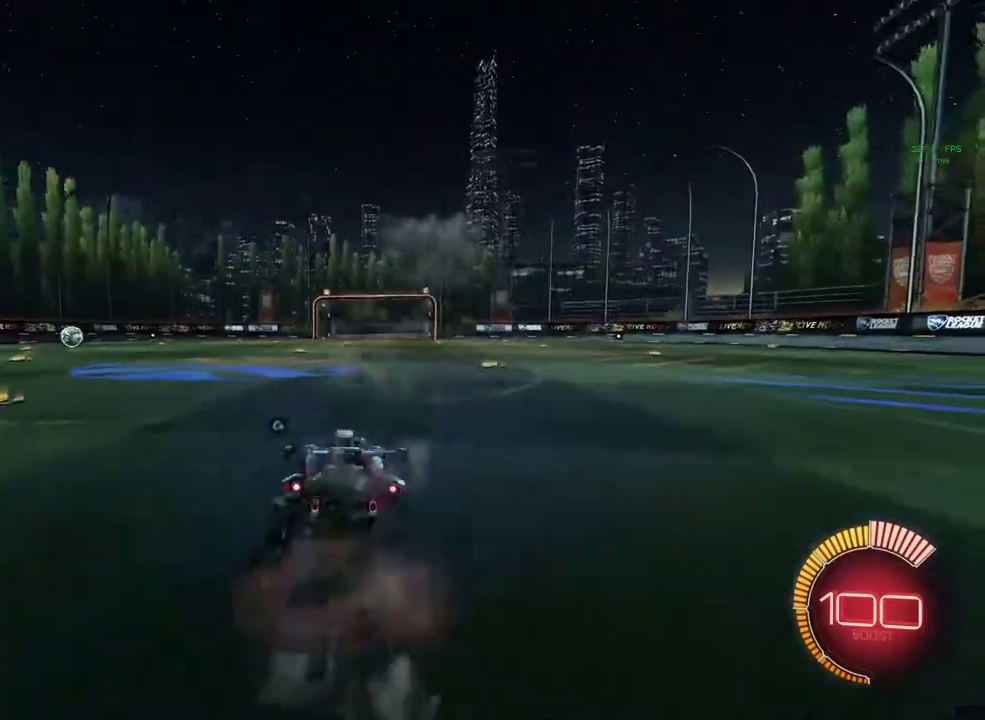
Gameplay with a controller (PlayStation layout); each line is a JSON object with the inputs held at the frame after it. "events" lists button and stick changes between this image and that frame as [ms after this image, input, new state], when the widget could be followed in between. Not read: R3 right_stick.
{"buttons": [], "left_stick": "left", "events": [[33, "CROSS", "up"], [33, "R2", "up"], [267, "left_stick", "left"], [333, "SQUARE", "down"], [367, "CROSS", "down"], [433, "SQUARE", "up"], [467, "CROSS", "up"]]}
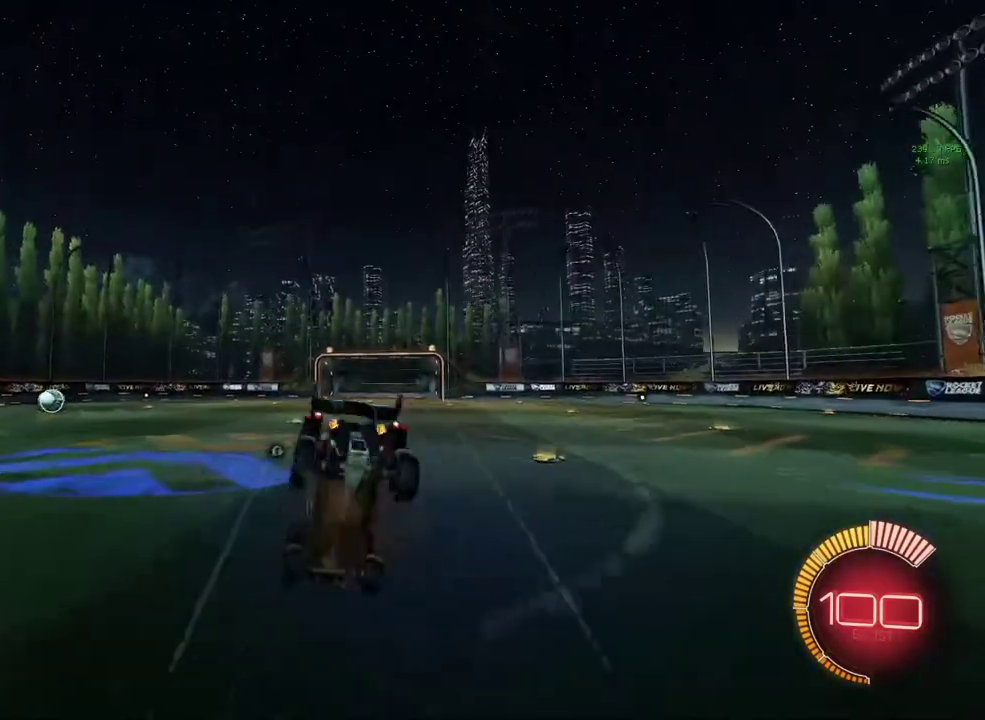
{"buttons": [], "left_stick": "center", "events": [[67, "left_stick", "center"]]}
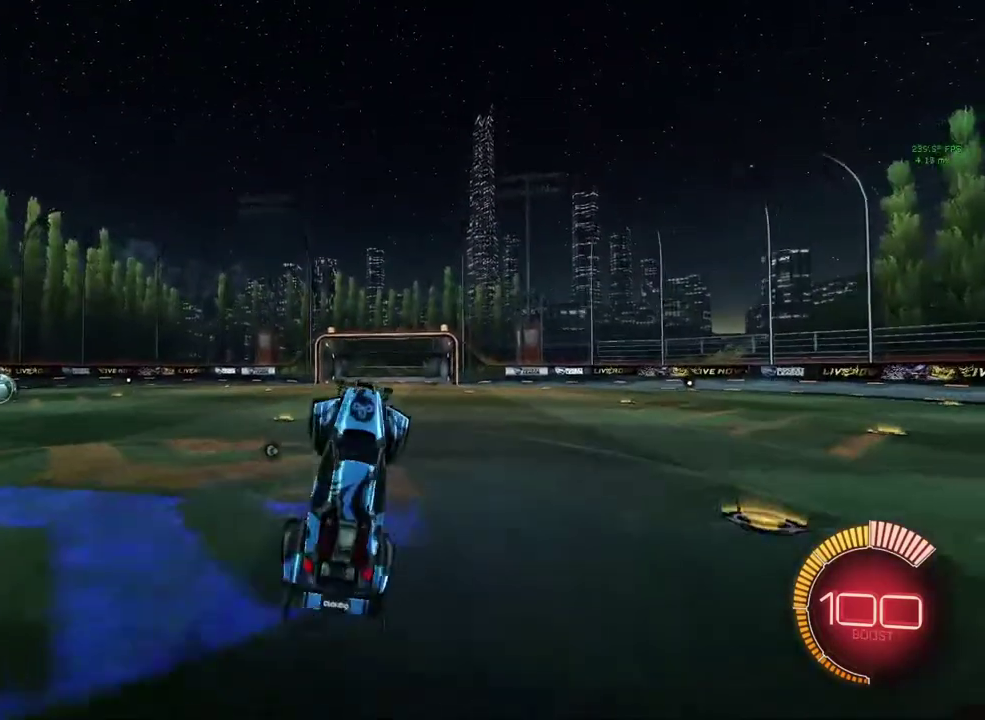
{"buttons": [], "left_stick": "center", "events": [[33, "left_stick", "up-right"], [167, "left_stick", "center"]]}
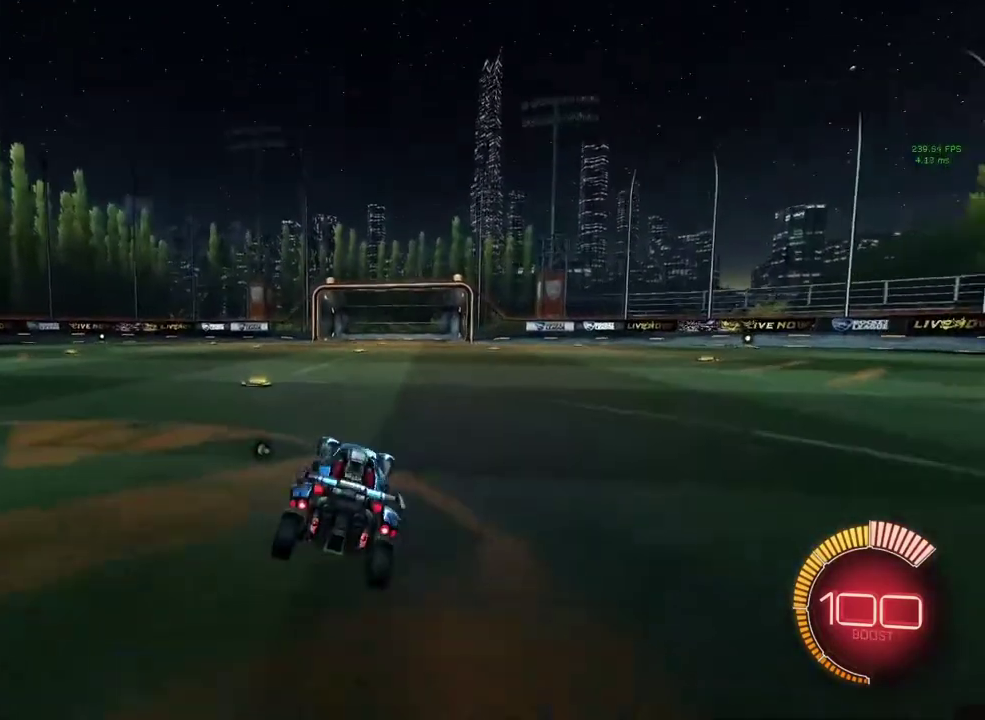
{"buttons": [], "left_stick": "center", "events": [[167, "L2", "down"], [267, "CROSS", "down"], [333, "L2", "up"], [367, "CROSS", "up"]]}
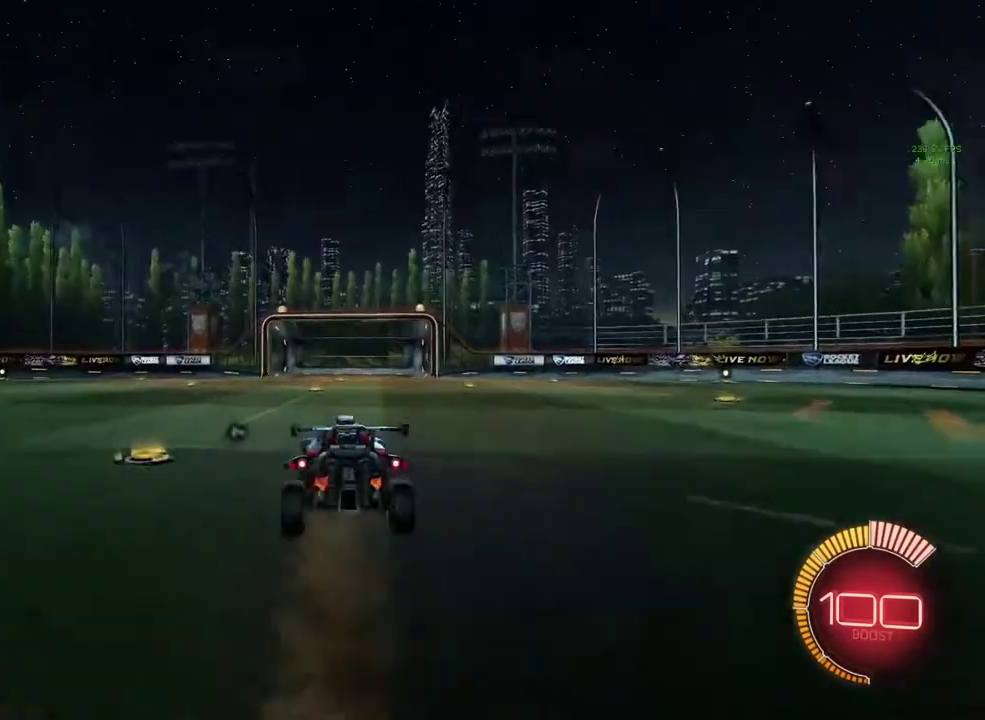
{"buttons": [], "left_stick": "center", "events": [[100, "left_stick", "left"], [133, "SQUARE", "down"], [200, "CROSS", "down"], [267, "SQUARE", "up"], [300, "CROSS", "up"], [367, "left_stick", "center"]]}
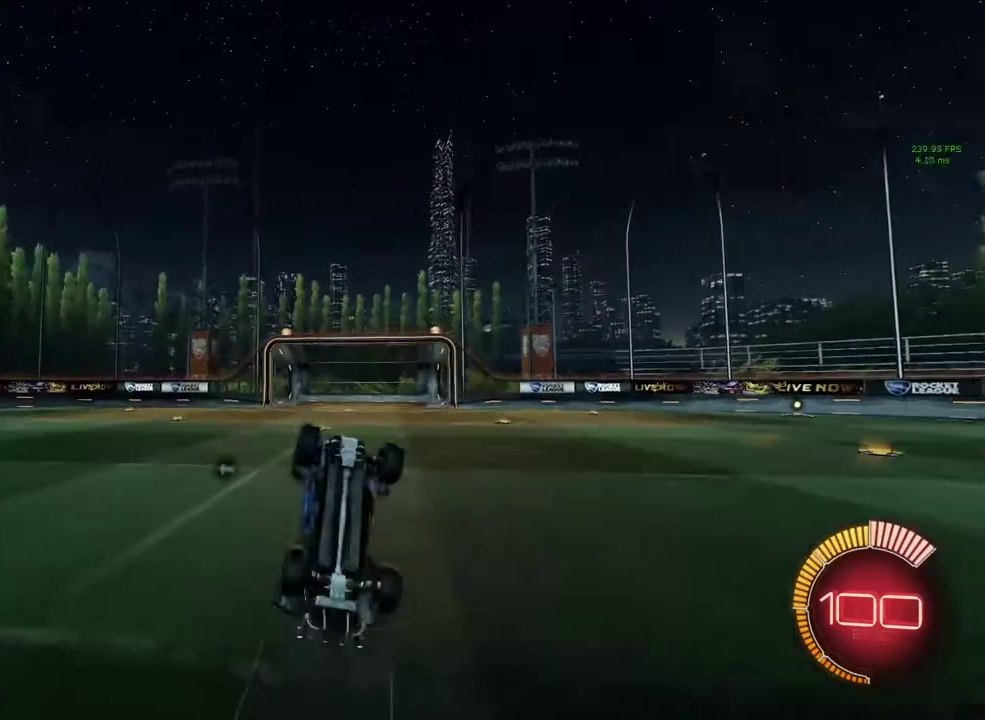
{"buttons": ["R2"], "left_stick": "up", "events": [[400, "R2", "down"], [400, "left_stick", "up"]]}